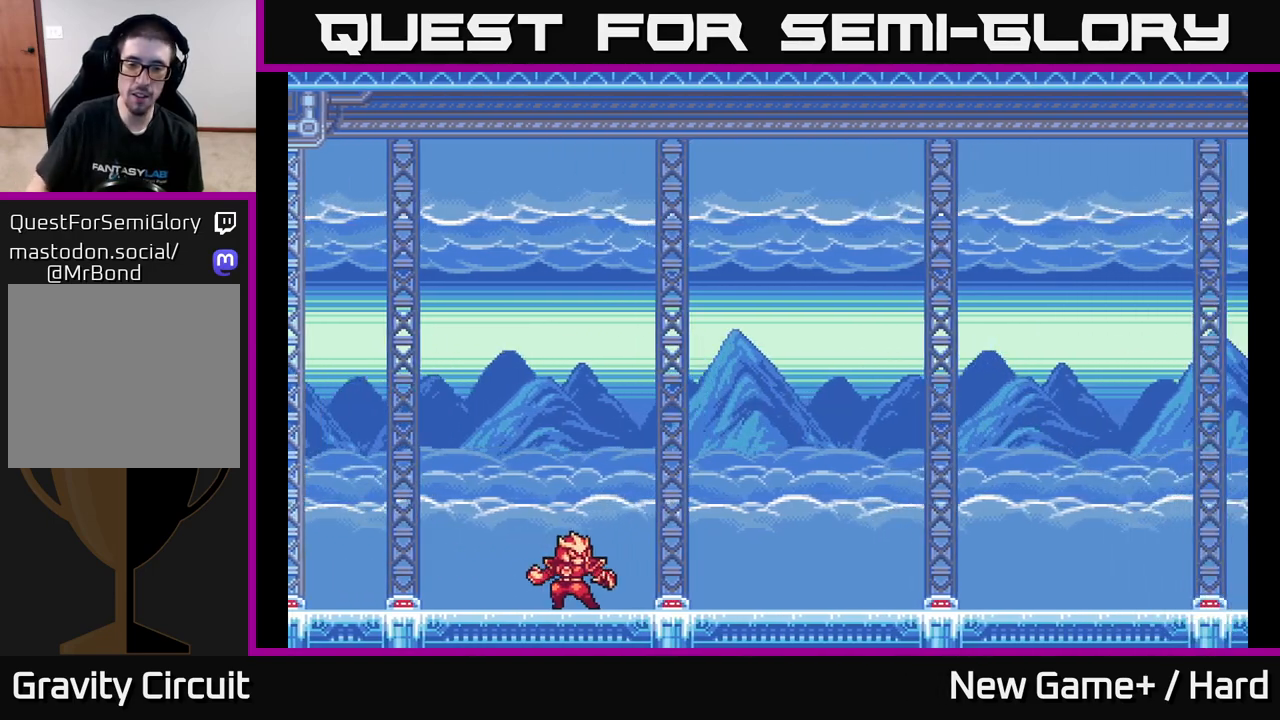
Gameplay with a controller (Xbox layout); each line is a JSON object with the inputs held at the frame after it. "events" lists button and stick changes between this image and that frame as [ms after this image, input, new state], when the widget could be followed in between.
{"buttons": ["A"], "left_stick": "right", "right_stick": "center", "events": [[183, "A", "down"], [467, "left_stick", "right"]]}
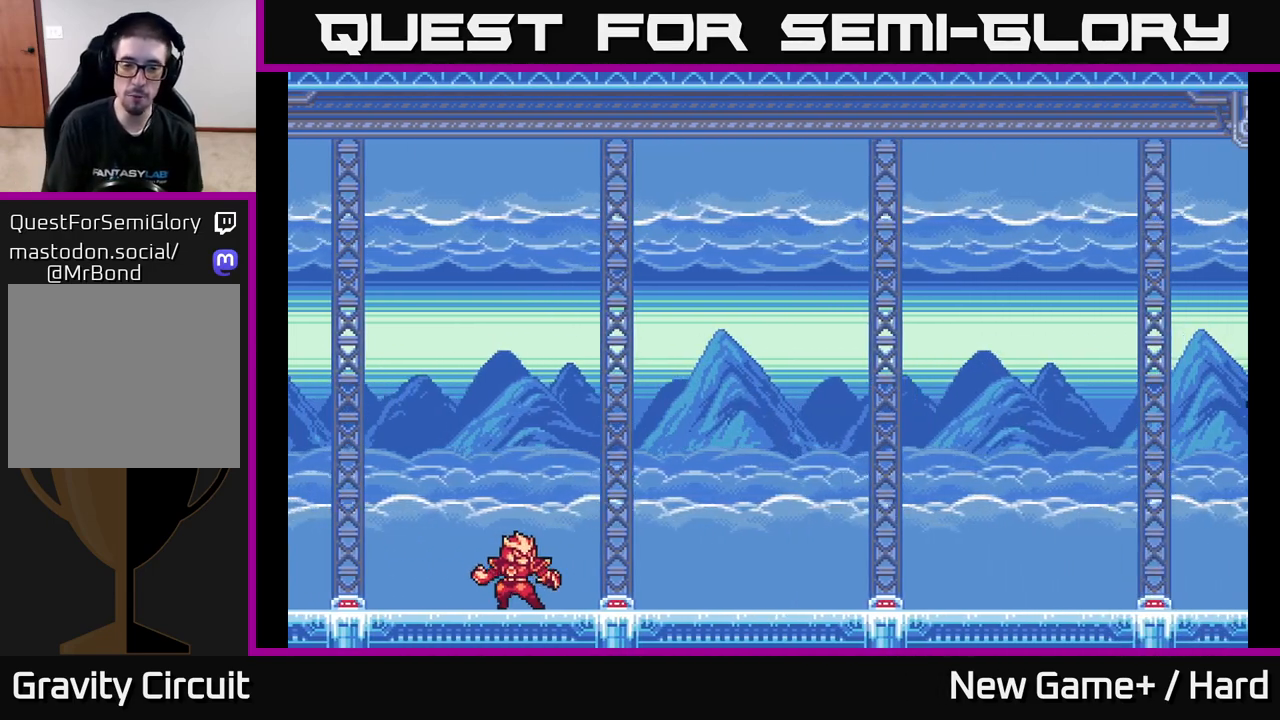
{"buttons": ["START"], "left_stick": "center", "right_stick": "center", "events": [[50, "A", "up"], [117, "START", "down"], [200, "left_stick", "center"]]}
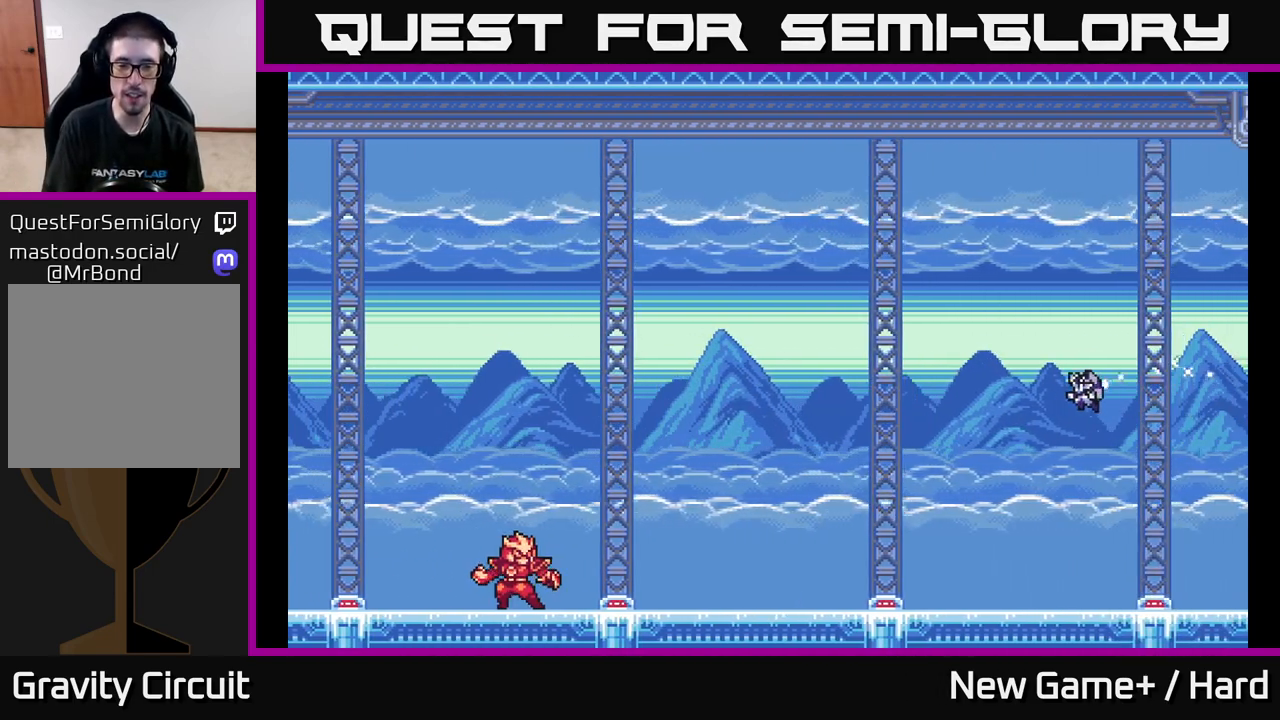
{"buttons": ["A"], "left_stick": "center", "right_stick": "center", "events": [[250, "START", "up"], [300, "A", "down"]]}
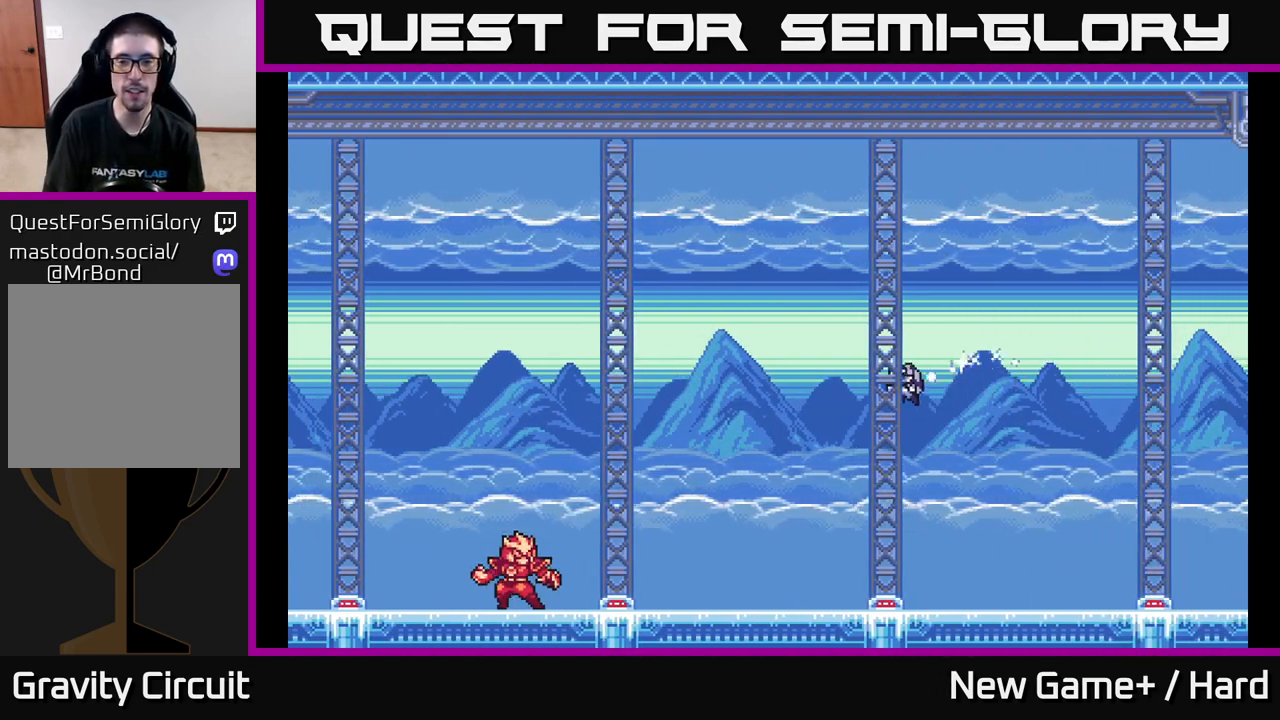
{"buttons": ["START"], "left_stick": "center", "right_stick": "center", "events": [[250, "A", "up"], [267, "X", "down"], [283, "X", "up"], [300, "START", "down"]]}
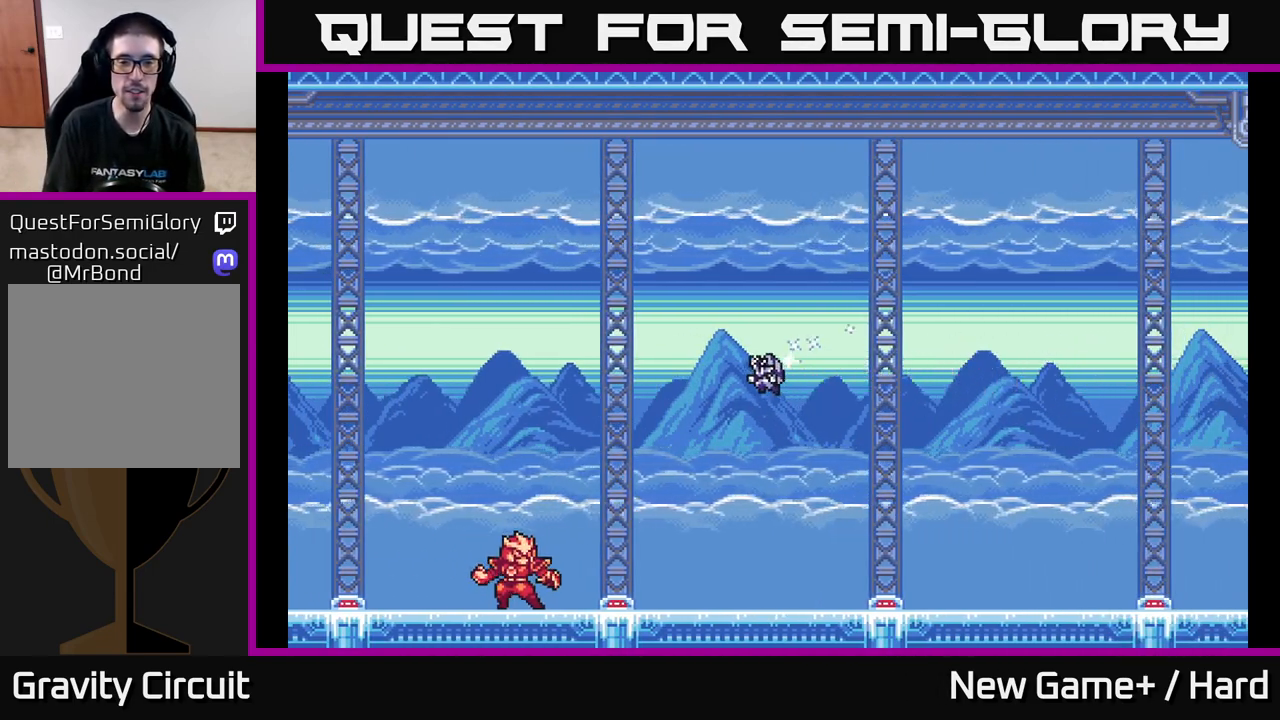
{"buttons": ["START"], "left_stick": "center", "right_stick": "center", "events": [[17, "L2", "down"], [50, "left_stick", "right"], [350, "START", "up"], [367, "L2", "up"], [450, "left_stick", "center"], [467, "START", "down"]]}
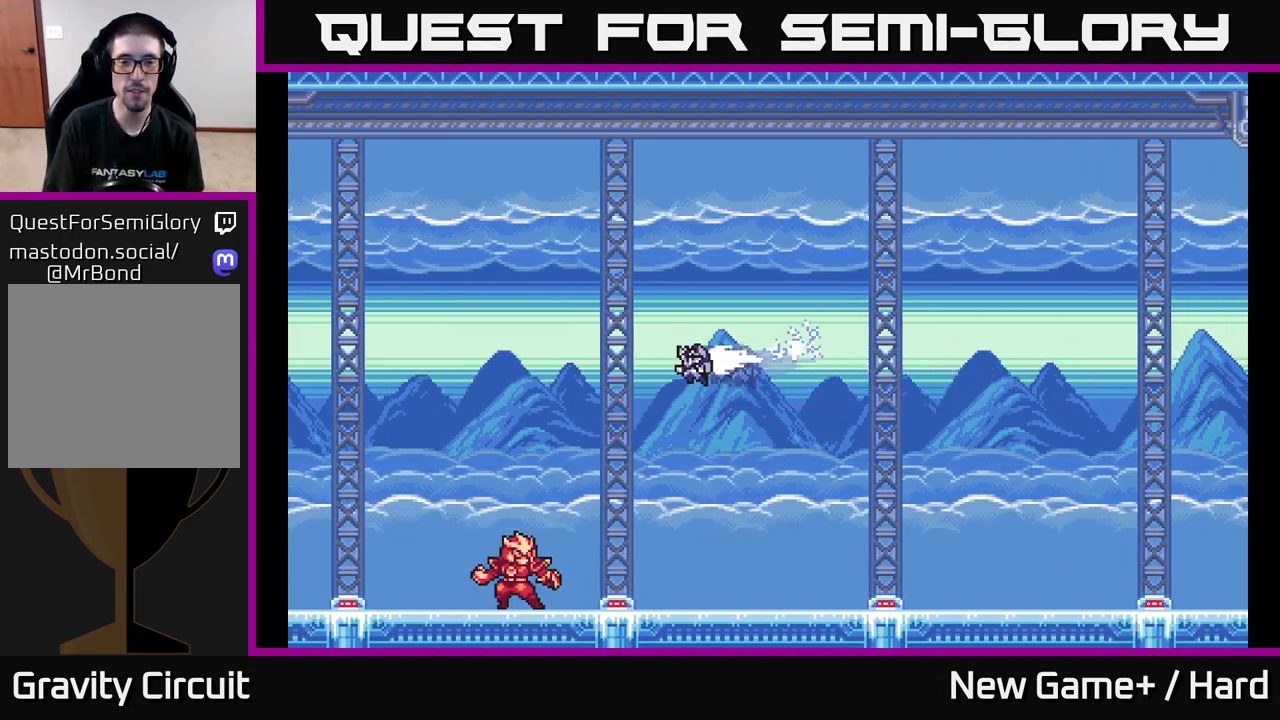
{"buttons": ["START"], "left_stick": "center", "right_stick": "center", "events": [[17, "START", "up"], [100, "START", "down"], [167, "START", "up"], [250, "START", "down"], [333, "START", "up"], [417, "START", "down"]]}
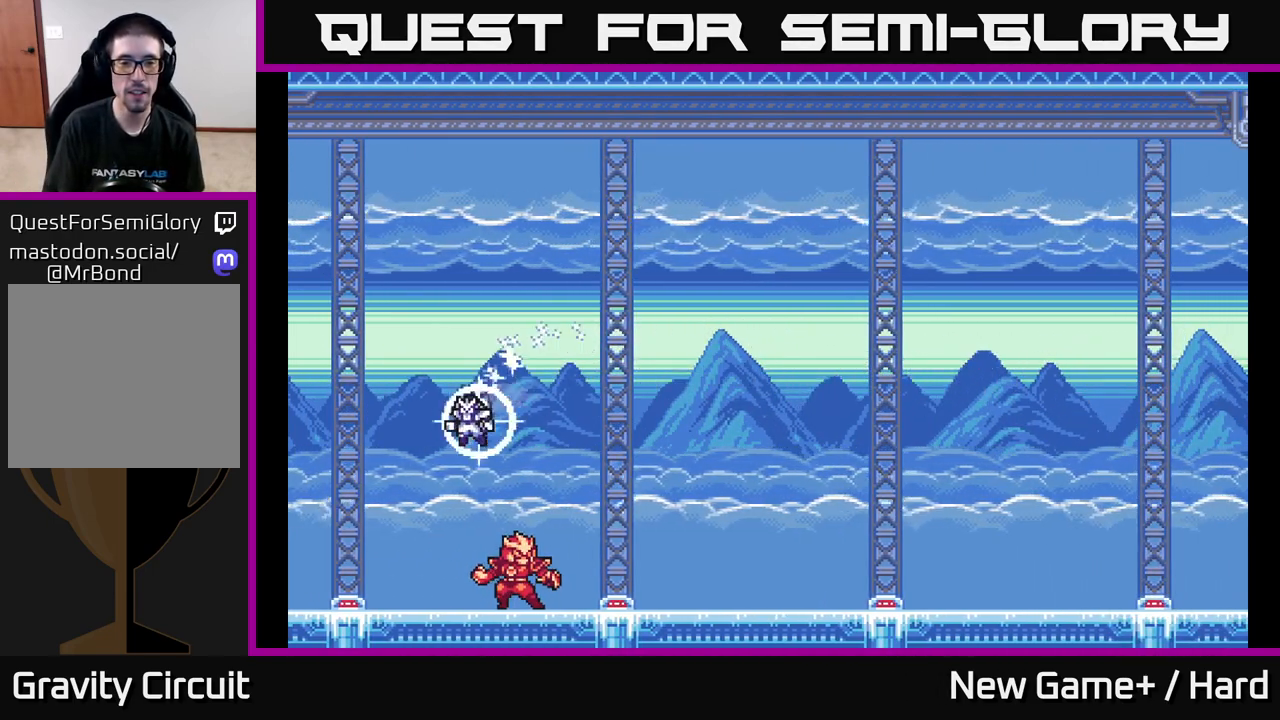
{"buttons": ["START"], "left_stick": "center", "right_stick": "center", "events": [[17, "START", "up"], [83, "START", "down"], [183, "START", "up"], [283, "START", "down"], [383, "START", "up"], [467, "START", "down"]]}
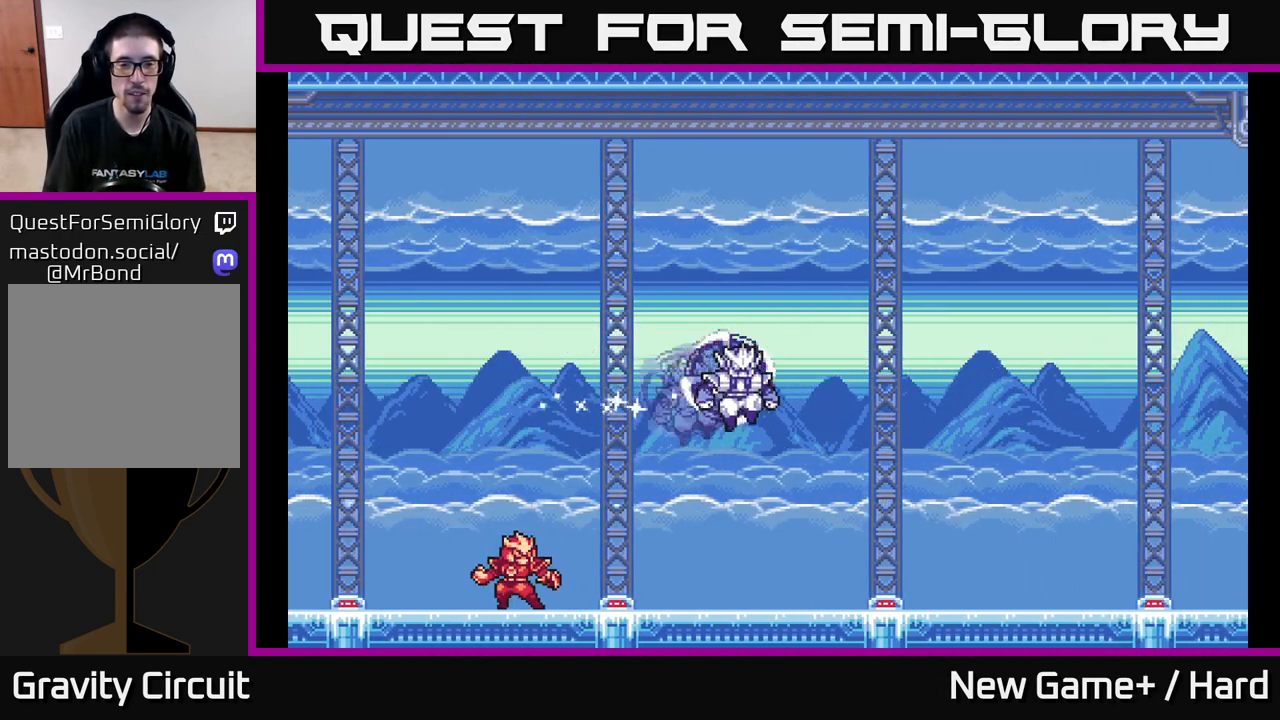
{"buttons": ["START"], "left_stick": "center", "right_stick": "center", "events": [[83, "START", "up"], [183, "START", "down"], [283, "START", "up"], [400, "START", "down"]]}
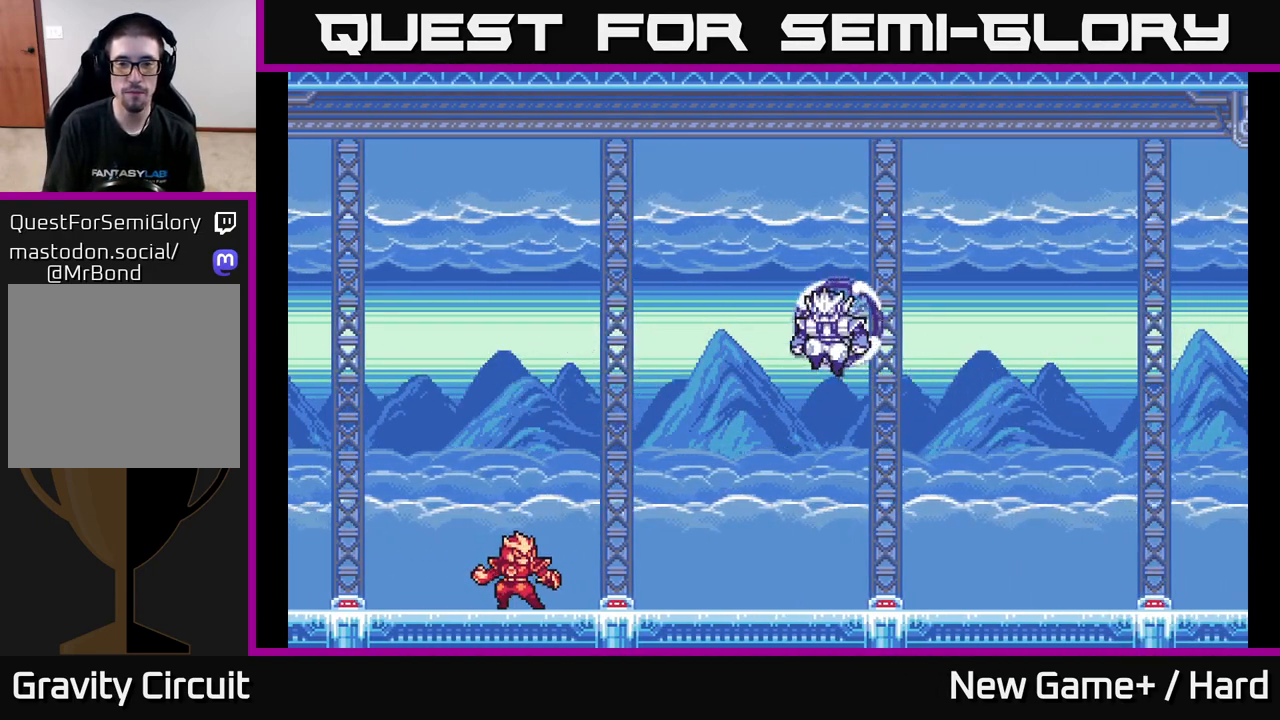
{"buttons": [], "left_stick": "center", "right_stick": "center", "events": [[33, "START", "up"], [117, "START", "down"], [233, "START", "up"], [333, "START", "down"], [433, "START", "up"]]}
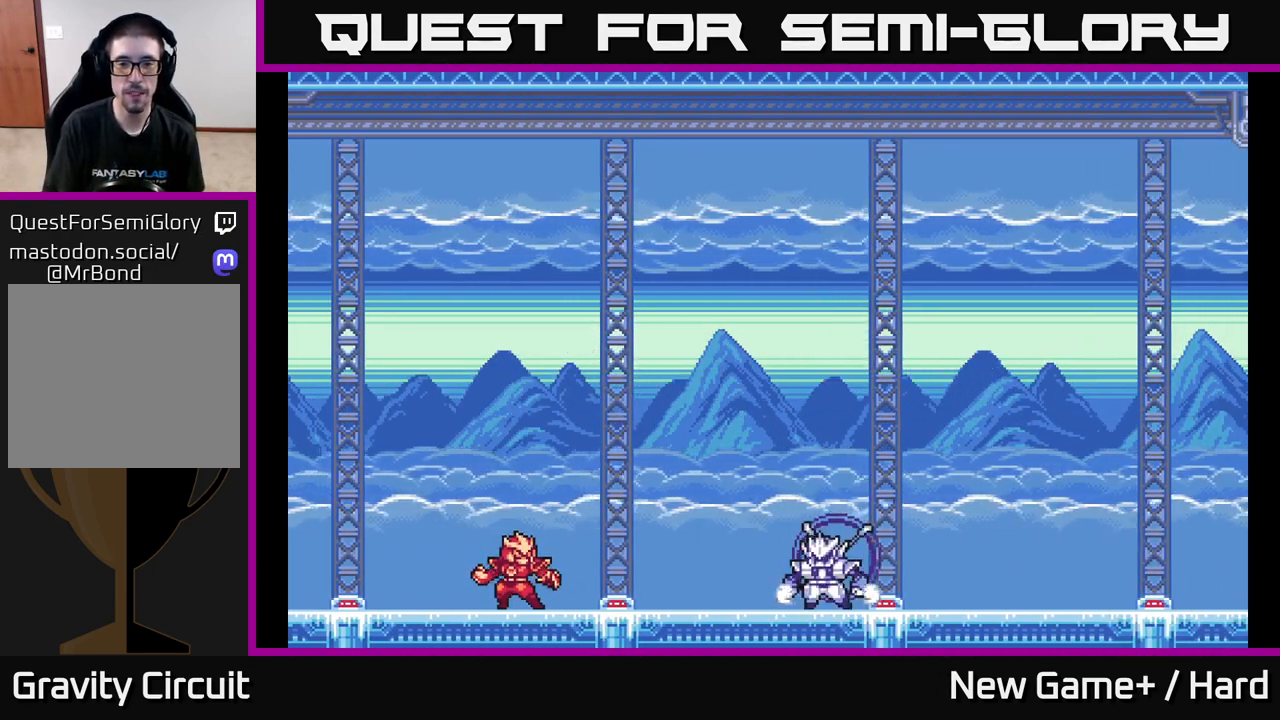
{"buttons": [], "left_stick": "center", "right_stick": "center", "events": [[17, "START", "down"], [117, "START", "up"], [217, "START", "down"], [300, "START", "up"], [400, "START", "down"], [500, "START", "up"]]}
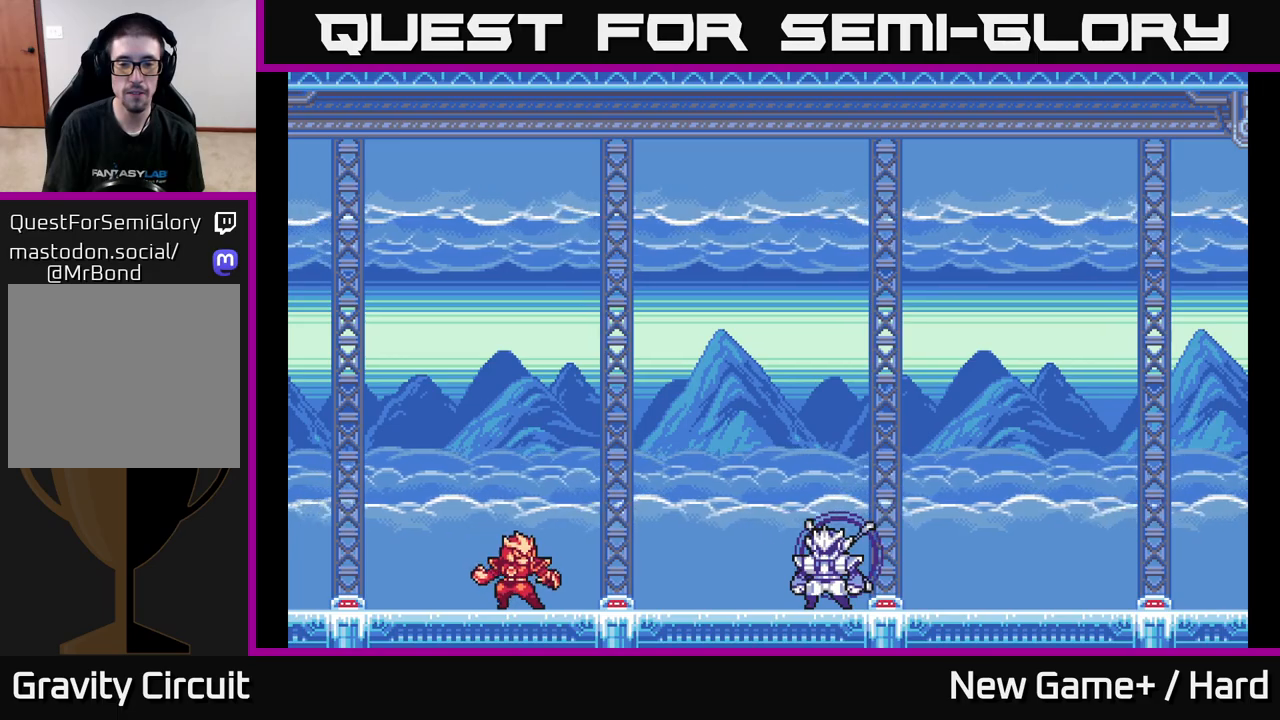
{"buttons": ["START"], "left_stick": "center", "right_stick": "center", "events": [[83, "START", "down"], [183, "START", "up"], [267, "START", "down"], [383, "START", "up"], [467, "START", "down"]]}
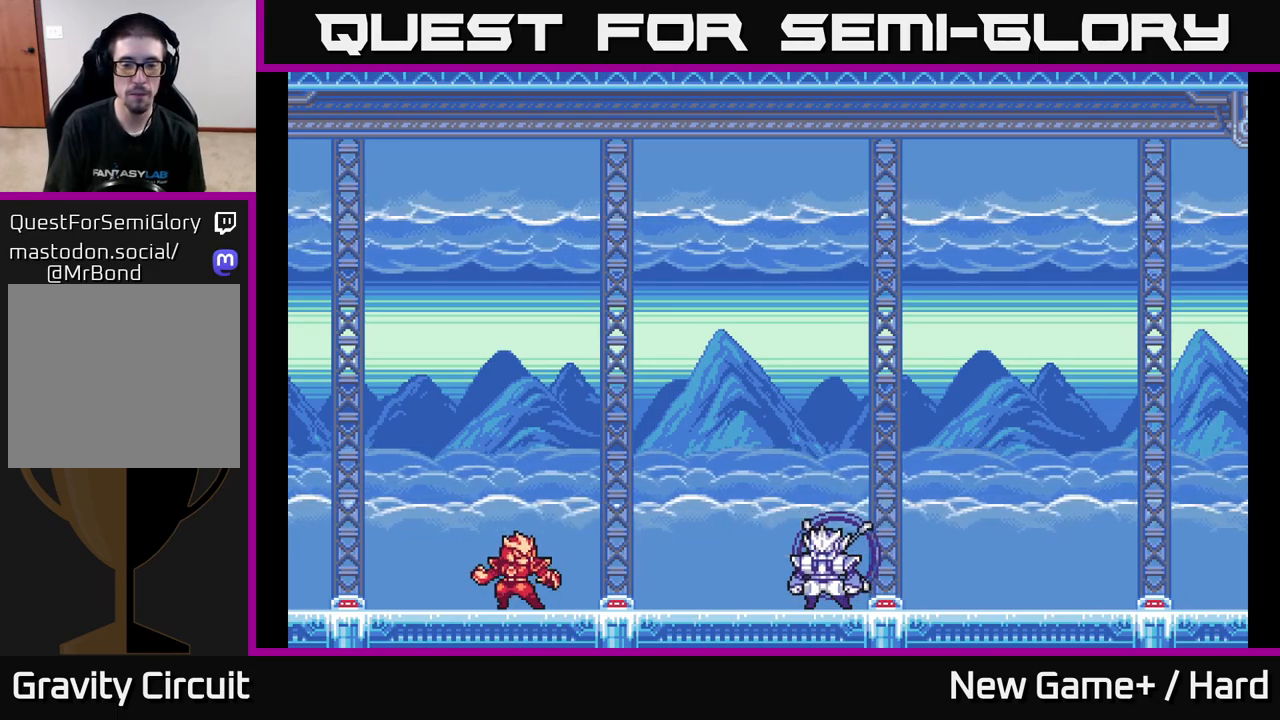
{"buttons": [], "left_stick": "center", "right_stick": "center", "events": [[83, "START", "up"], [167, "START", "down"], [283, "START", "up"], [383, "START", "down"], [500, "START", "up"]]}
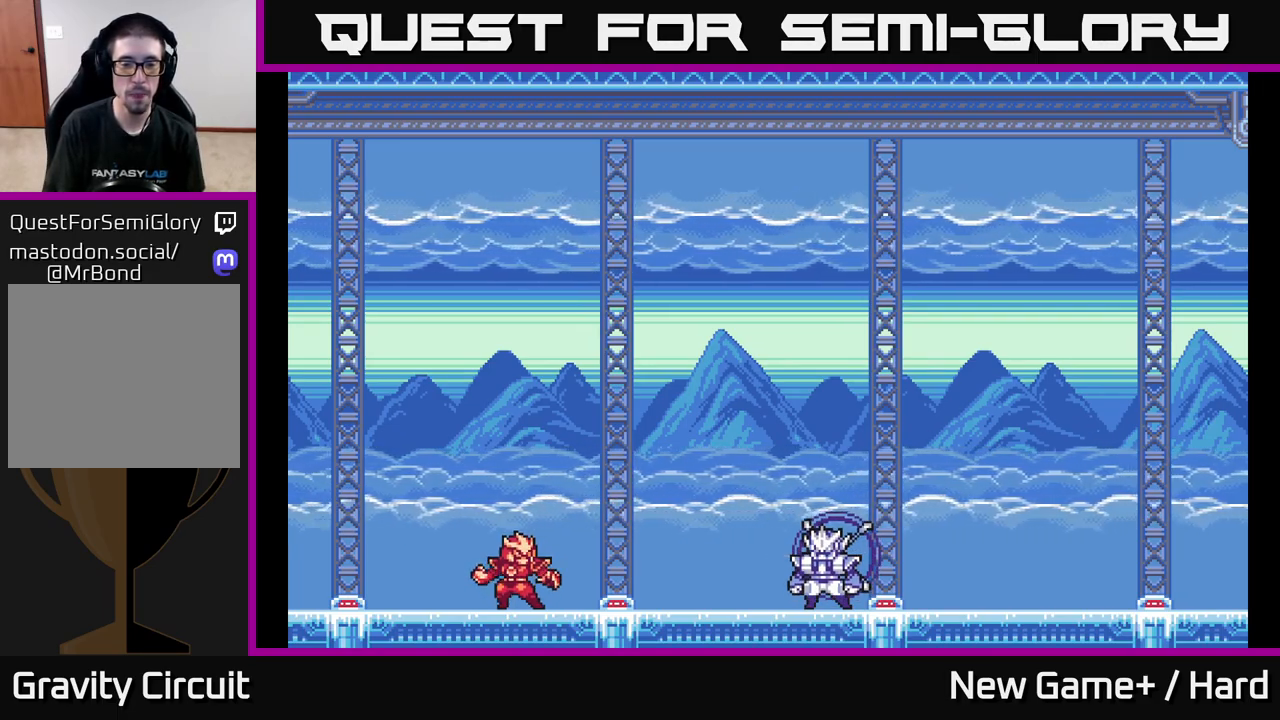
{"buttons": ["START"], "left_stick": "center", "right_stick": "center", "events": [[83, "START", "down"], [200, "START", "up"], [283, "START", "down"], [383, "START", "up"], [467, "START", "down"]]}
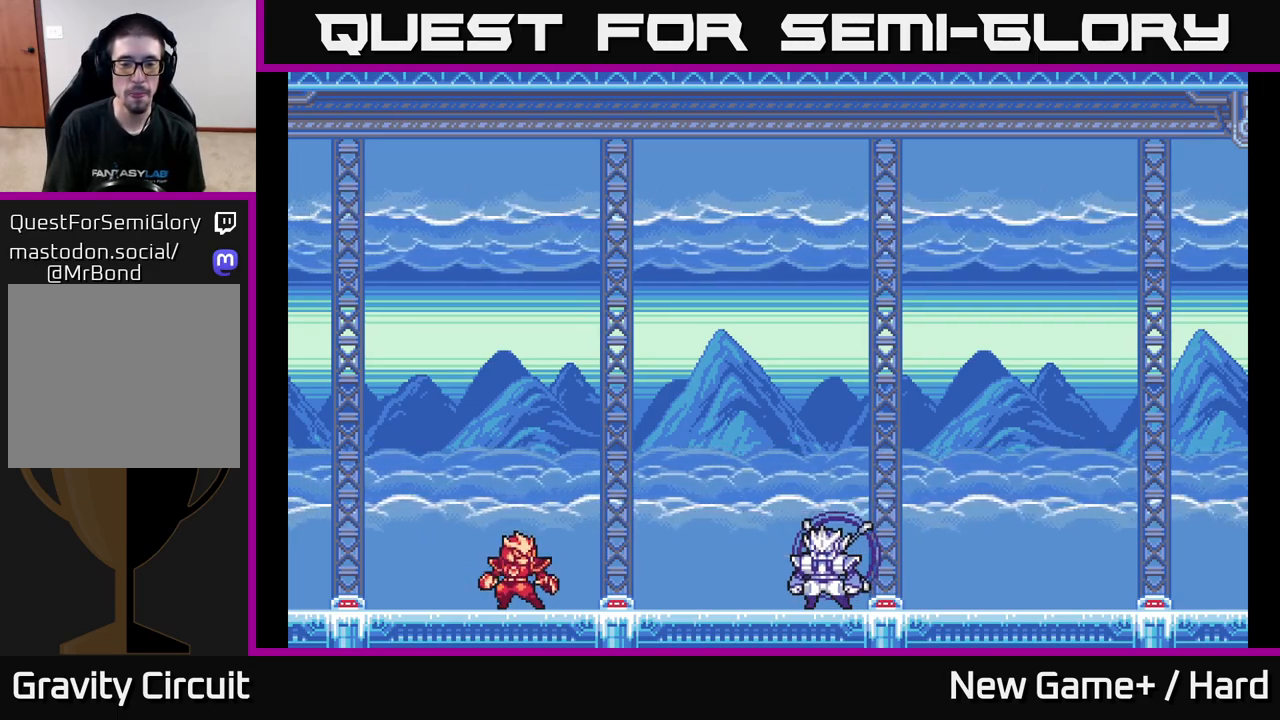
{"buttons": ["START"], "left_stick": "center", "right_stick": "center", "events": [[50, "START", "up"], [133, "START", "down"], [233, "START", "up"], [317, "START", "down"], [417, "START", "up"], [500, "START", "down"]]}
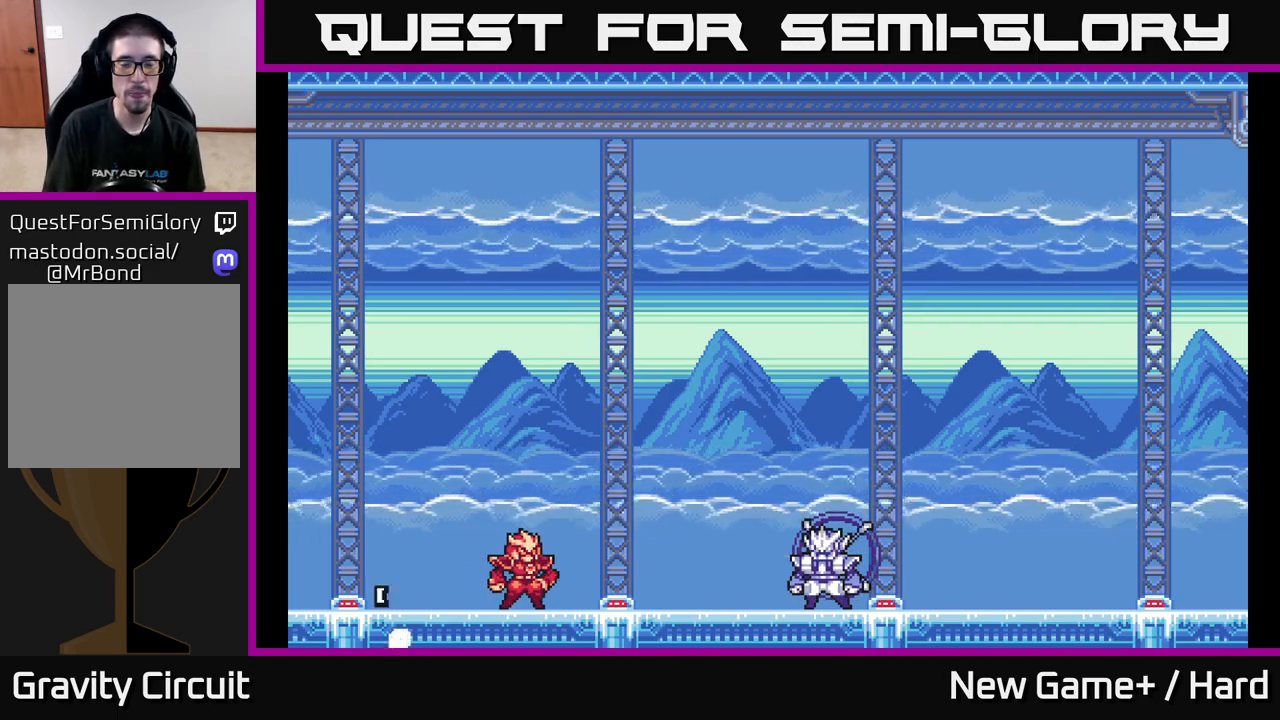
{"buttons": [], "left_stick": "center", "right_stick": "center", "events": [[100, "START", "up"], [183, "START", "down"], [283, "START", "up"], [383, "START", "down"], [500, "START", "up"]]}
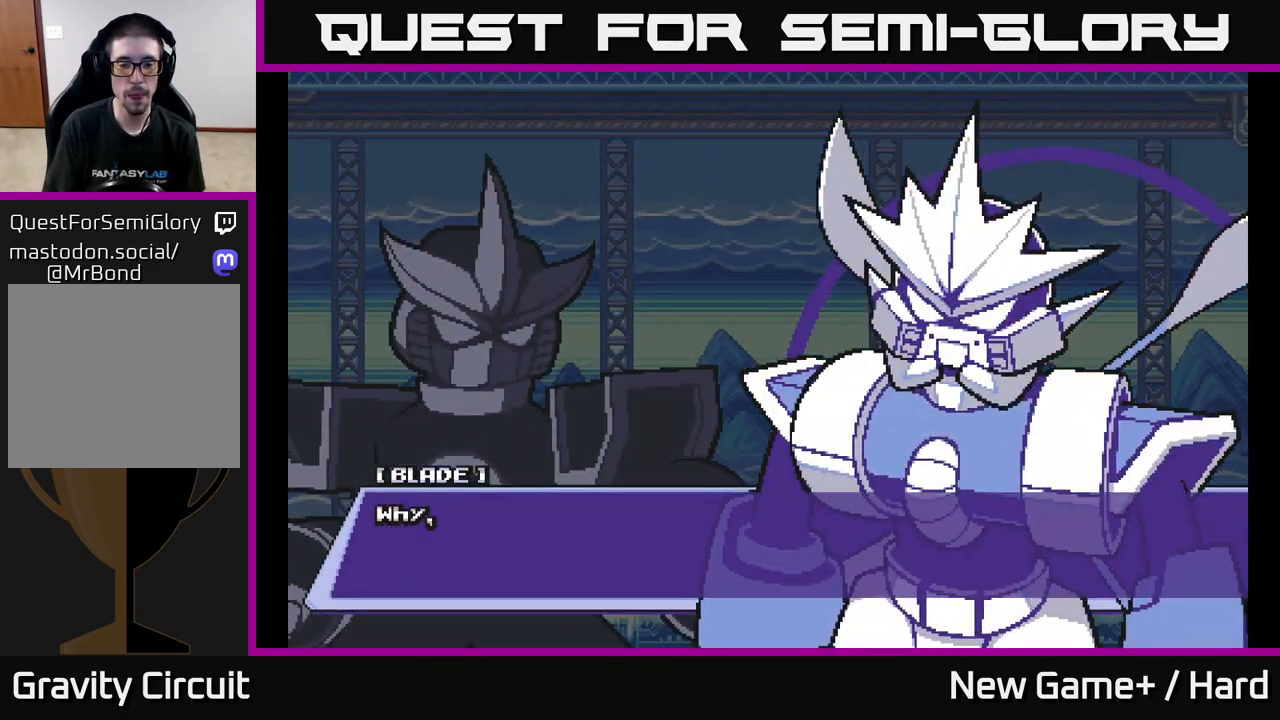
{"buttons": [], "left_stick": "center", "right_stick": "center", "events": [[67, "START", "down"], [183, "START", "up"], [267, "START", "down"], [383, "START", "up"]]}
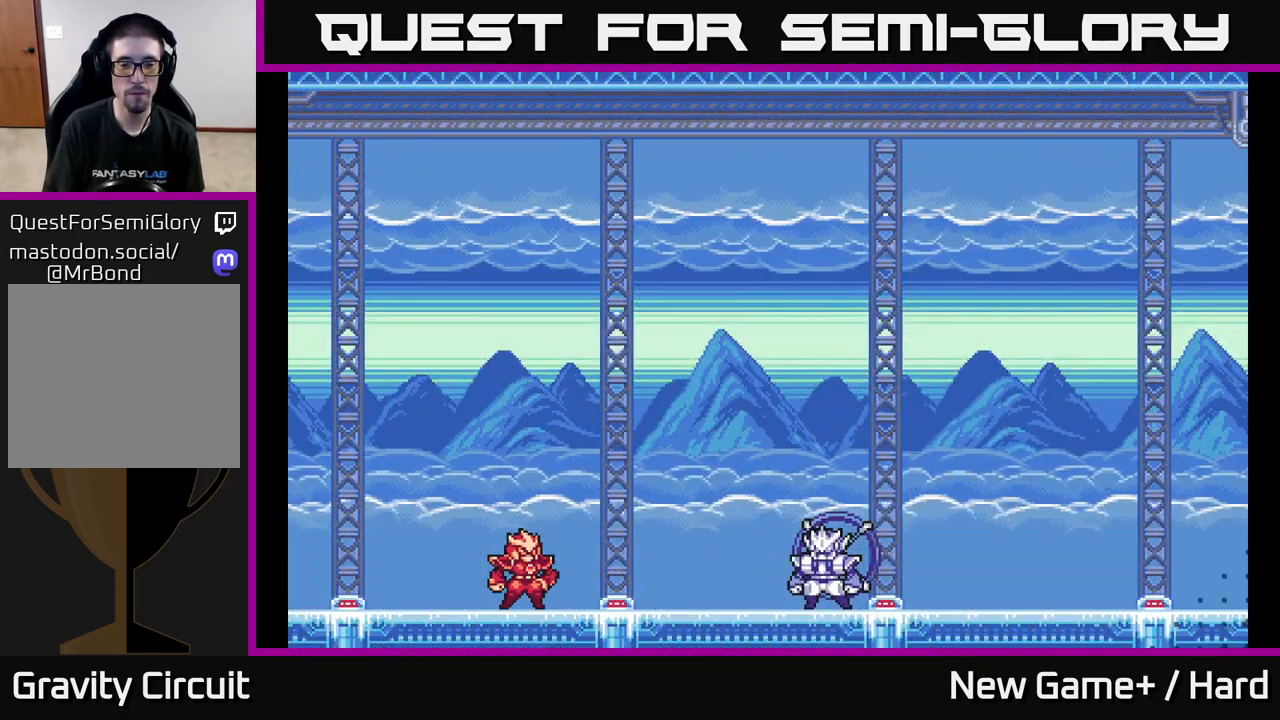
{"buttons": ["L2"], "left_stick": "right", "right_stick": "center", "events": [[167, "left_stick", "right"], [233, "L2", "down"]]}
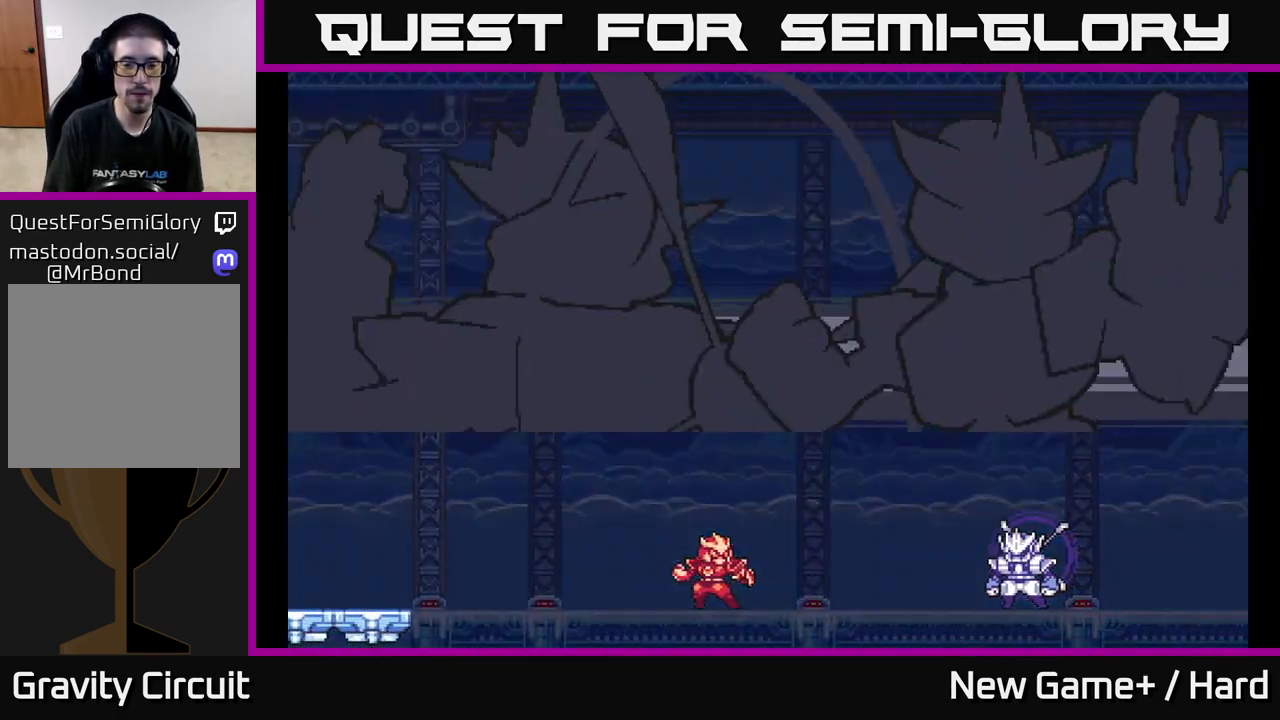
{"buttons": [], "left_stick": "center", "right_stick": "center", "events": [[350, "L2", "up"], [367, "left_stick", "center"]]}
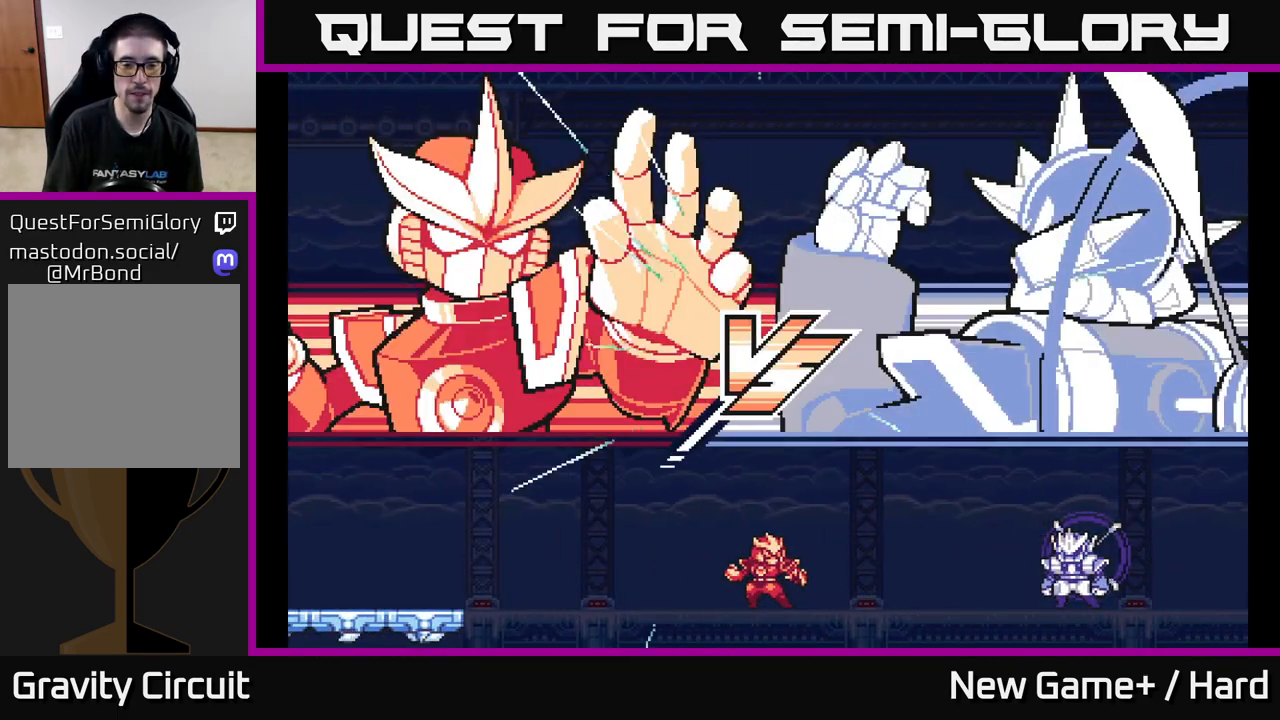
{"buttons": [], "left_stick": "center", "right_stick": "center", "events": [[200, "left_stick", "left"], [267, "L2", "down"], [450, "left_stick", "center"], [467, "L2", "up"]]}
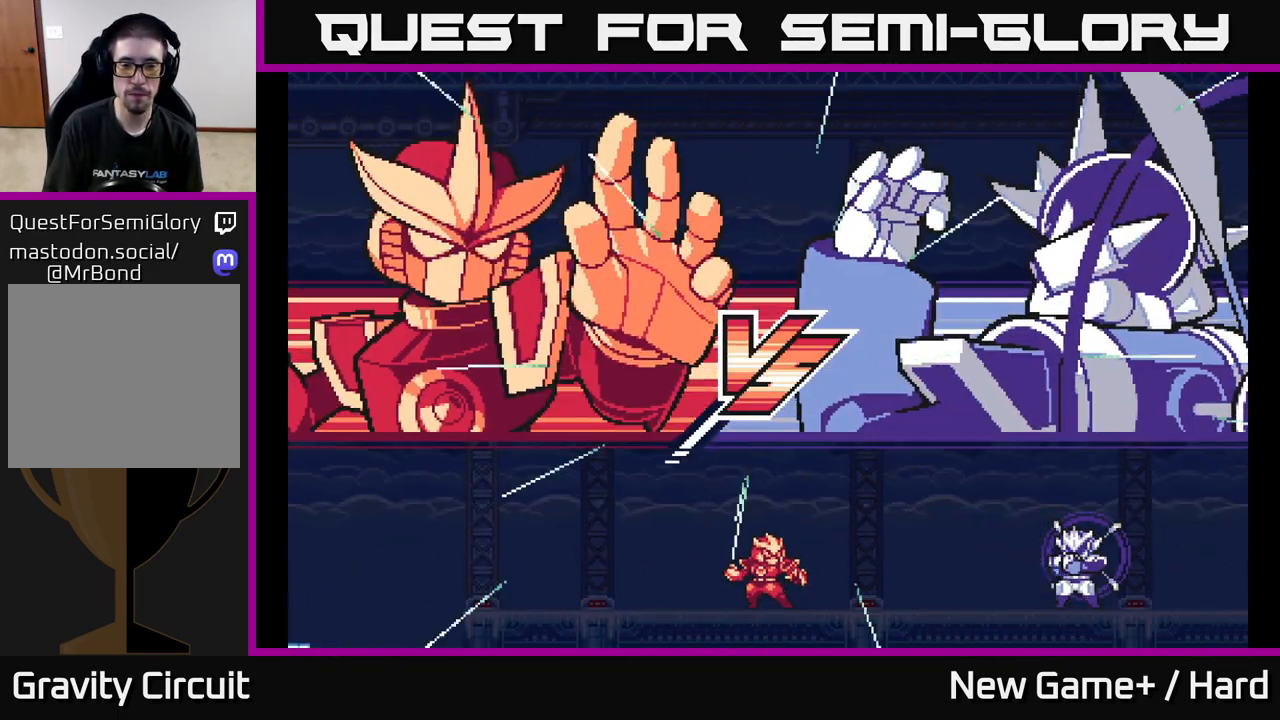
{"buttons": [], "left_stick": "right", "right_stick": "center", "events": [[417, "left_stick", "right"]]}
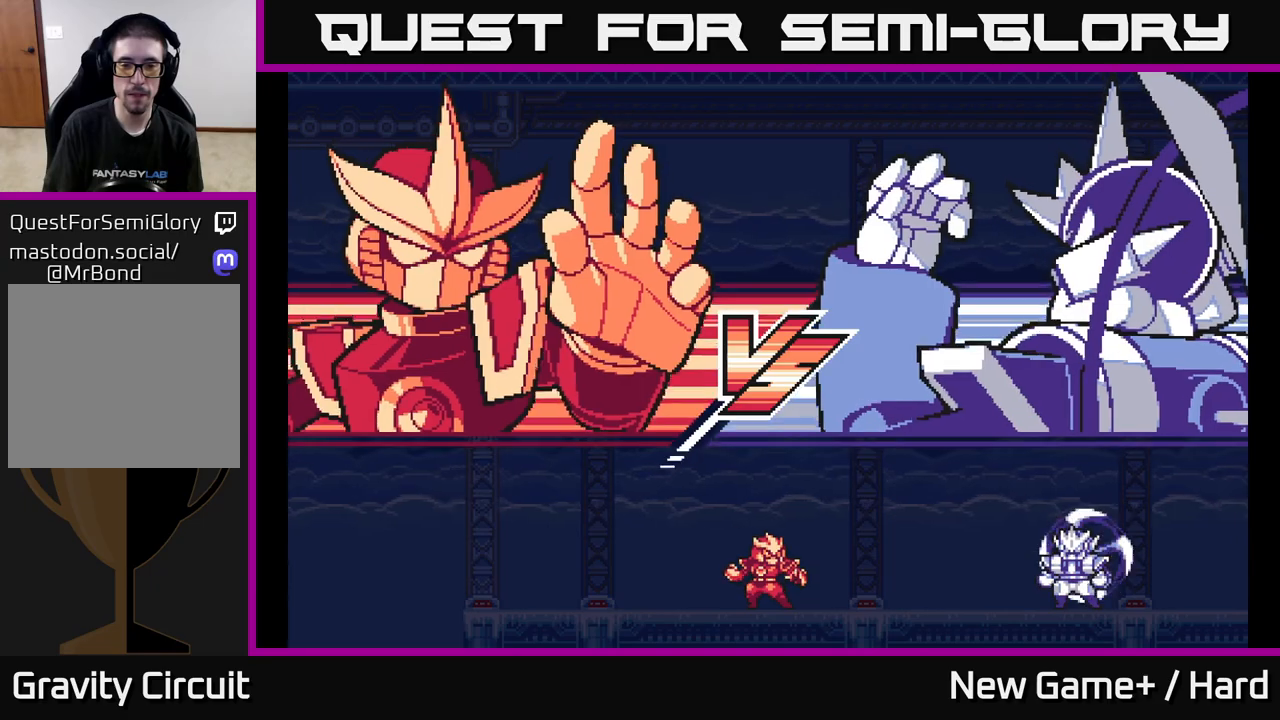
{"buttons": [], "left_stick": "left", "right_stick": "center", "events": [[167, "left_stick", "center"], [450, "left_stick", "left"]]}
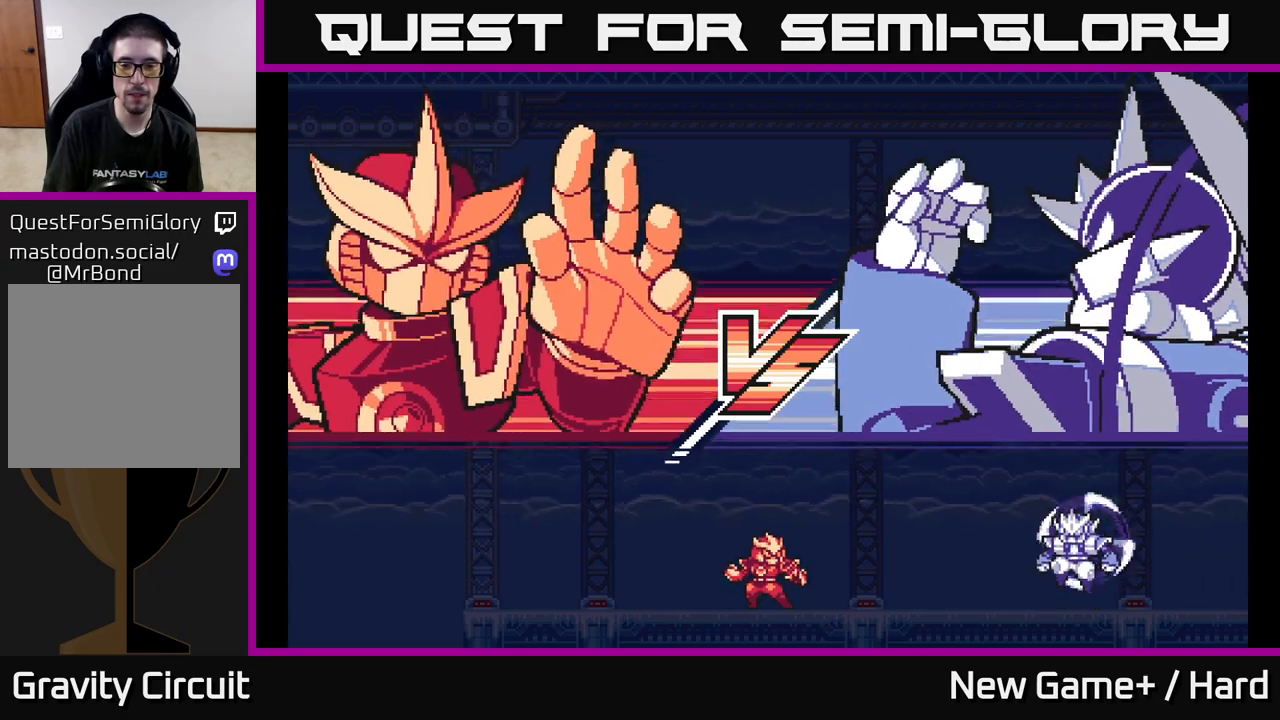
{"buttons": [], "left_stick": "center", "right_stick": "center", "events": [[200, "left_stick", "center"]]}
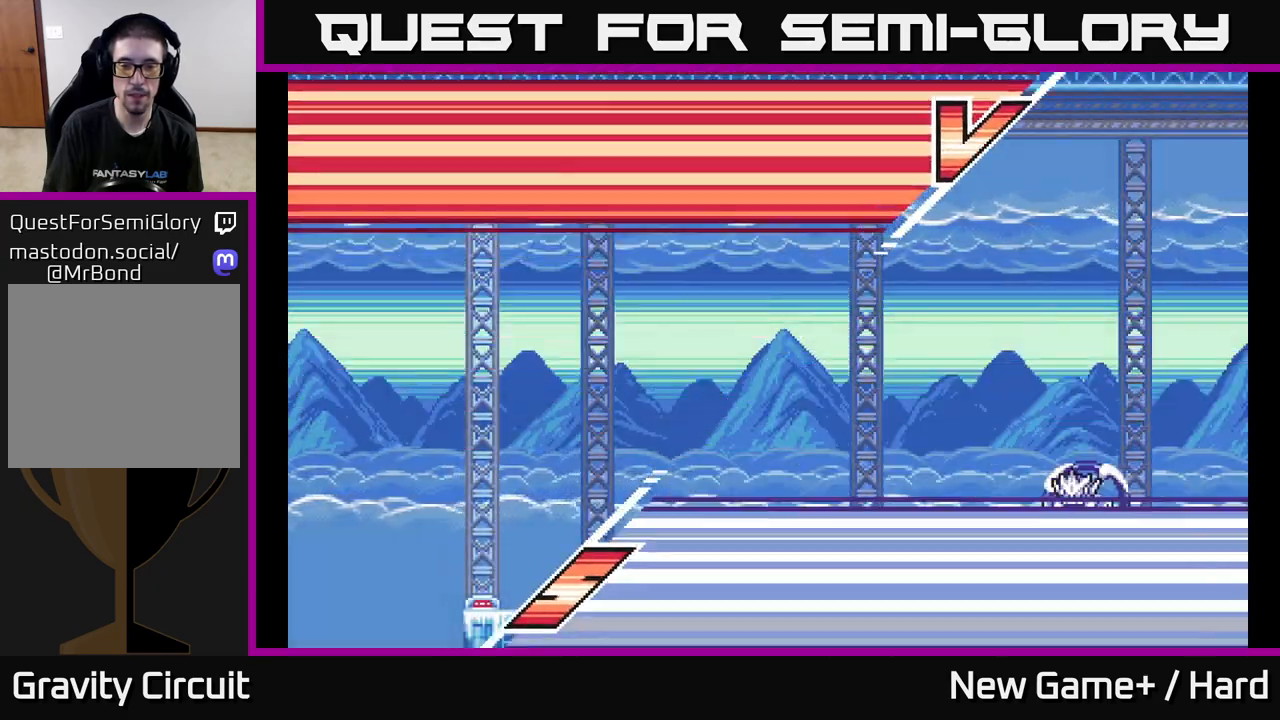
{"buttons": ["A", "X"], "left_stick": "right", "right_stick": "center", "events": [[67, "L2", "down"], [100, "left_stick", "right"], [183, "A", "down"], [350, "A", "up"], [400, "L2", "up"], [450, "A", "down"], [467, "X", "down"]]}
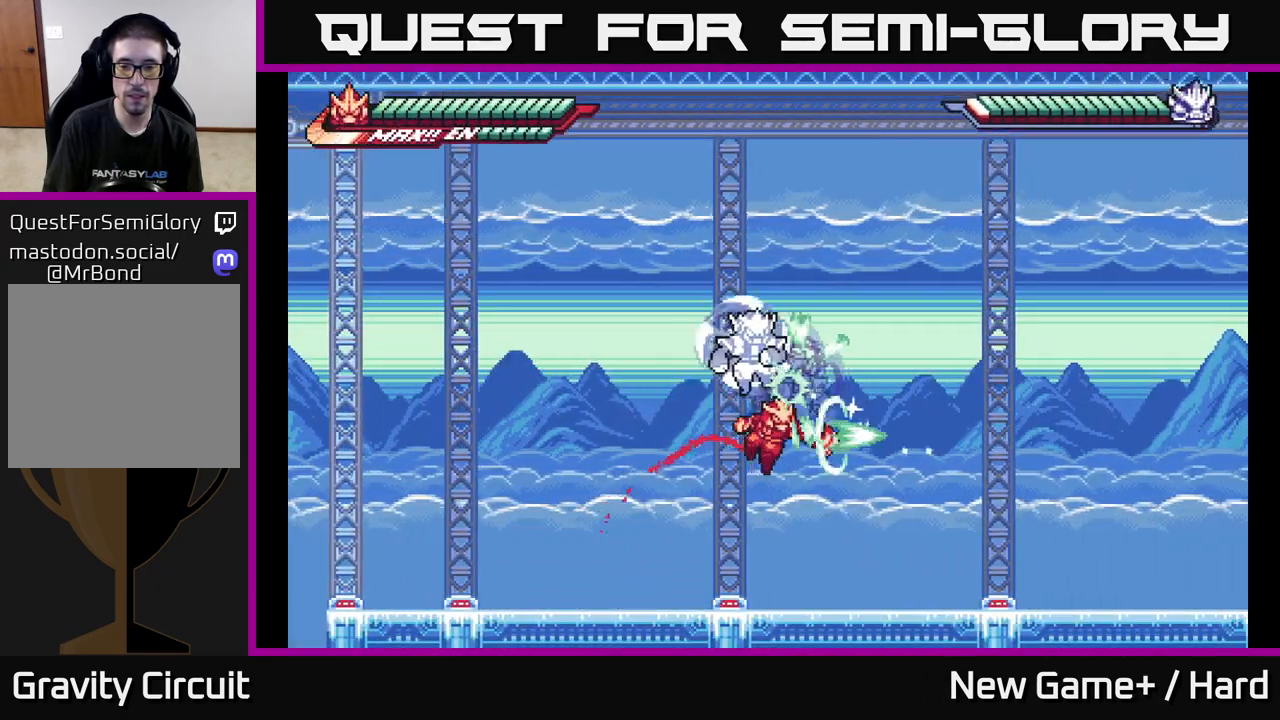
{"buttons": ["L2"], "left_stick": "right", "right_stick": "center", "events": [[33, "A", "up"], [33, "left_stick", "left"], [67, "X", "up"], [333, "left_stick", "right"], [417, "L2", "down"]]}
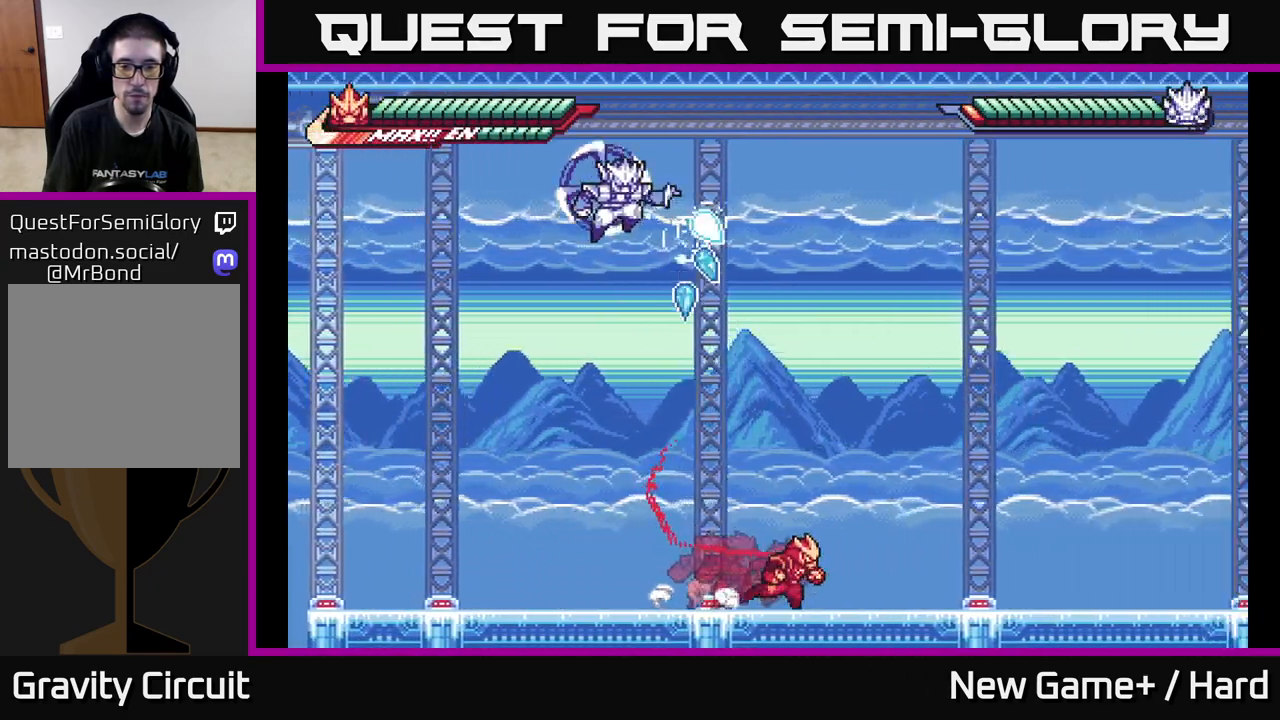
{"buttons": ["L2"], "left_stick": "right", "right_stick": "center", "events": []}
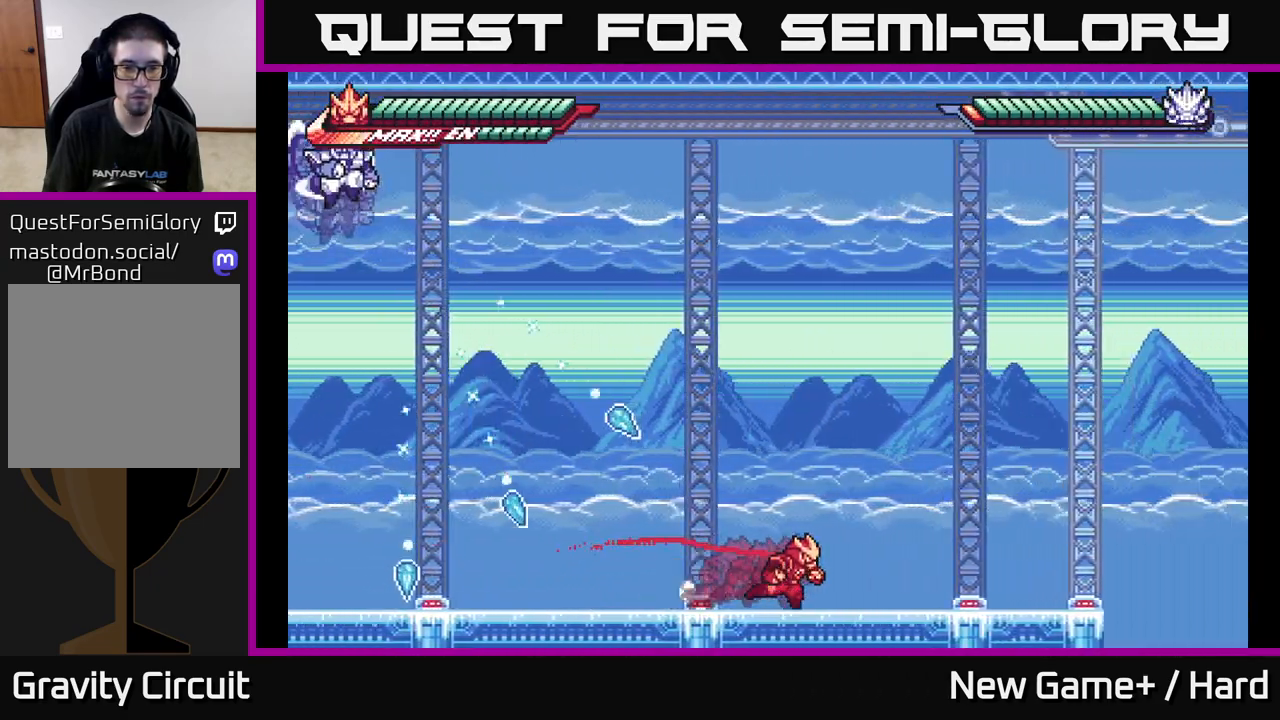
{"buttons": ["L2"], "left_stick": "left", "right_stick": "center", "events": [[250, "A", "down"], [300, "left_stick", "left"], [317, "L2", "up"], [417, "L2", "down"], [467, "A", "up"]]}
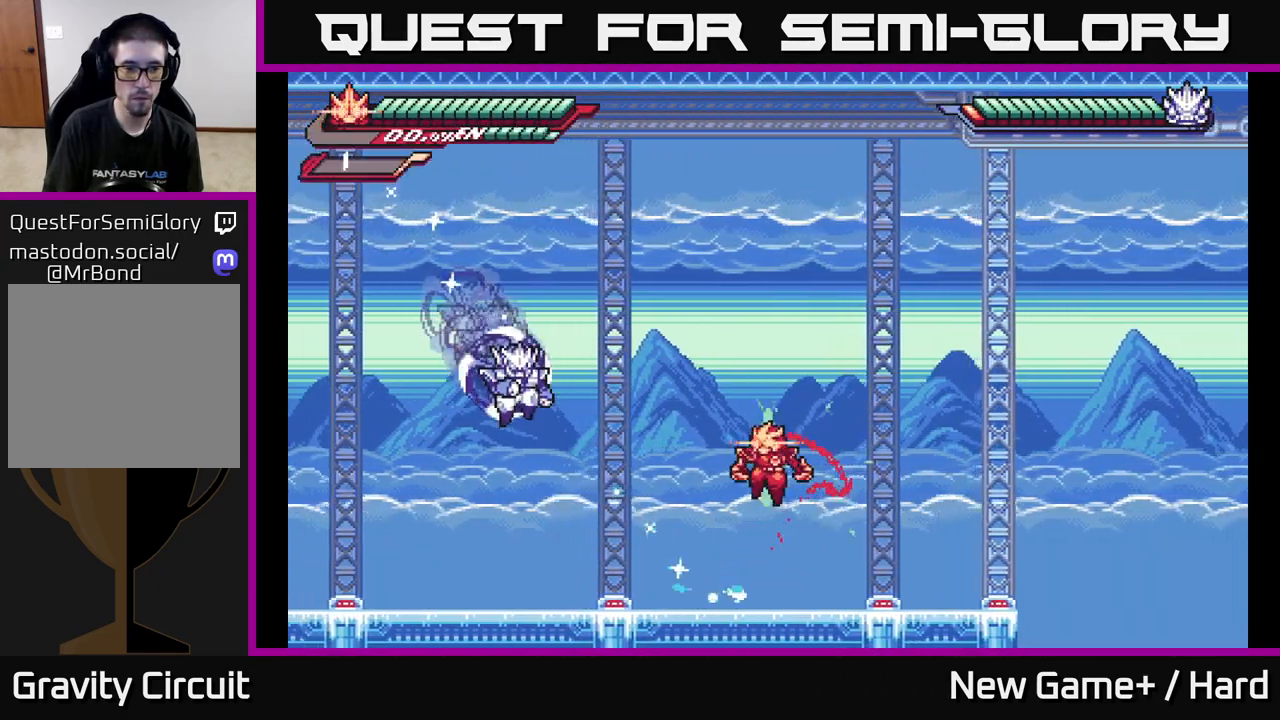
{"buttons": ["L2"], "left_stick": "left", "right_stick": "center", "events": [[67, "R2", "down"], [100, "R2", "up"], [233, "left_stick", "right"], [383, "left_stick", "left"]]}
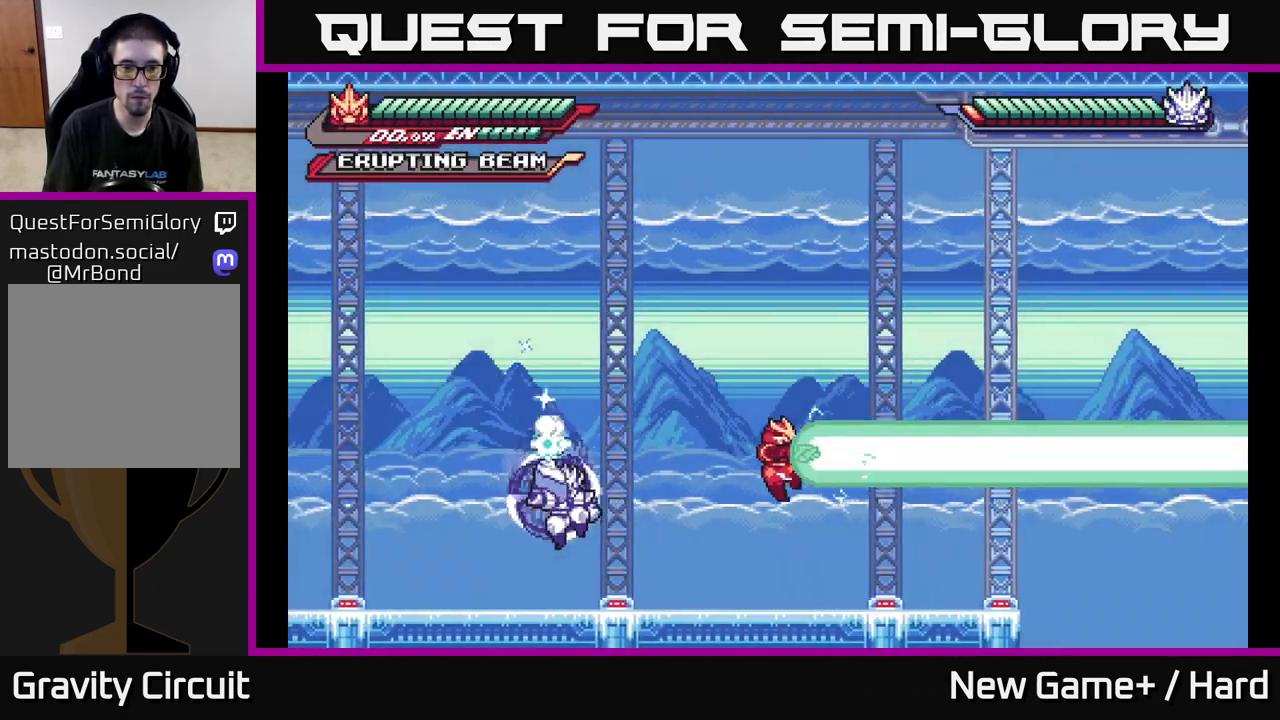
{"buttons": ["A", "X", "L2"], "left_stick": "right", "right_stick": "center", "events": [[350, "A", "down"], [400, "left_stick", "right"], [417, "X", "down"]]}
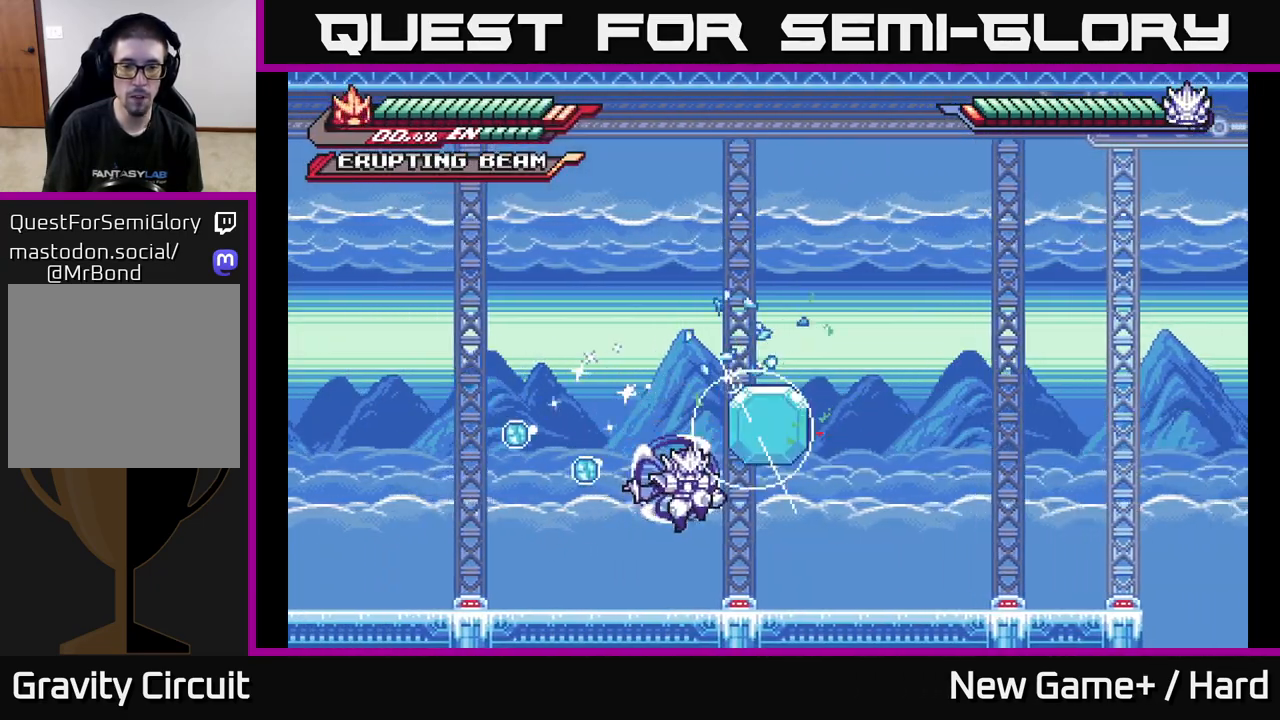
{"buttons": ["A", "X"], "left_stick": "left", "right_stick": "center", "events": [[67, "X", "up"], [183, "A", "up"], [217, "L2", "up"], [217, "left_stick", "left"], [283, "X", "down"], [383, "A", "down"], [400, "X", "up"], [467, "X", "down"]]}
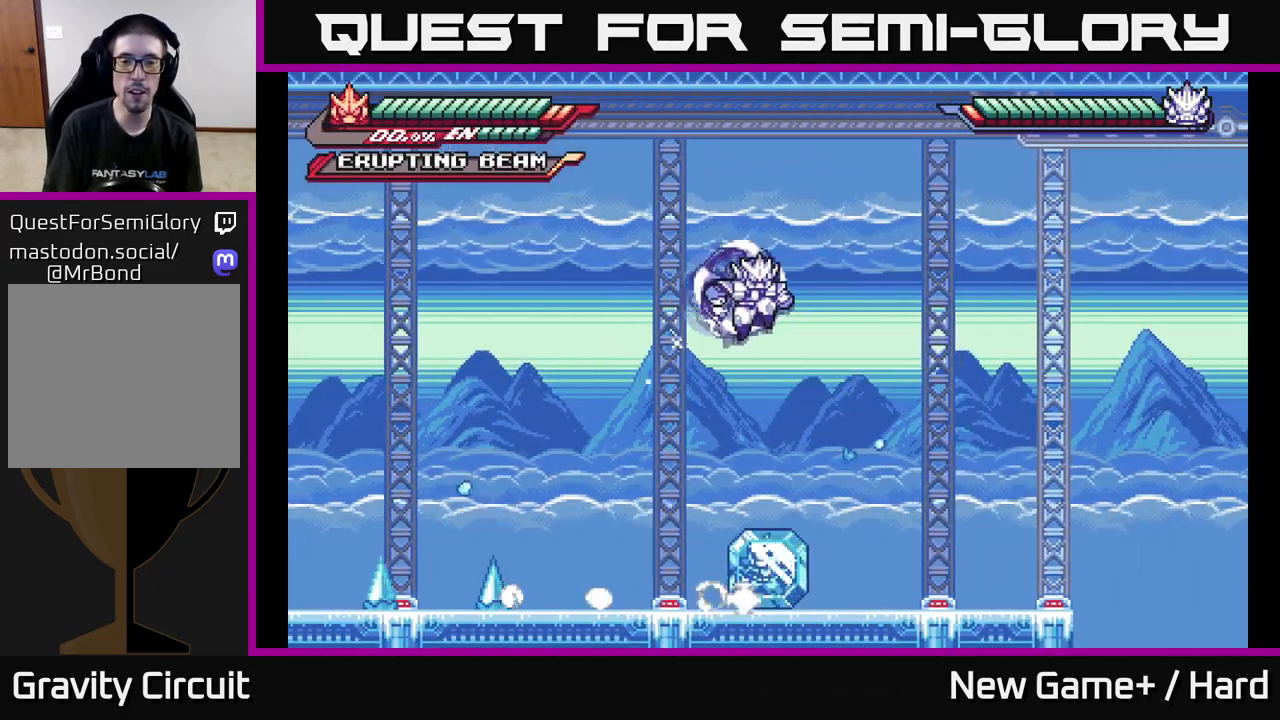
{"buttons": [], "left_stick": "left", "right_stick": "center", "events": [[50, "A", "up"], [50, "left_stick", "down"], [67, "X", "up"], [150, "A", "down"], [150, "left_stick", "up"], [183, "X", "down"], [217, "left_stick", "left"], [250, "X", "up"], [283, "left_stick", "down"], [300, "A", "up"], [333, "left_stick", "right"], [383, "A", "down"], [383, "X", "down"], [383, "left_stick", "up-left"], [433, "left_stick", "left"], [467, "A", "up"], [467, "X", "up"]]}
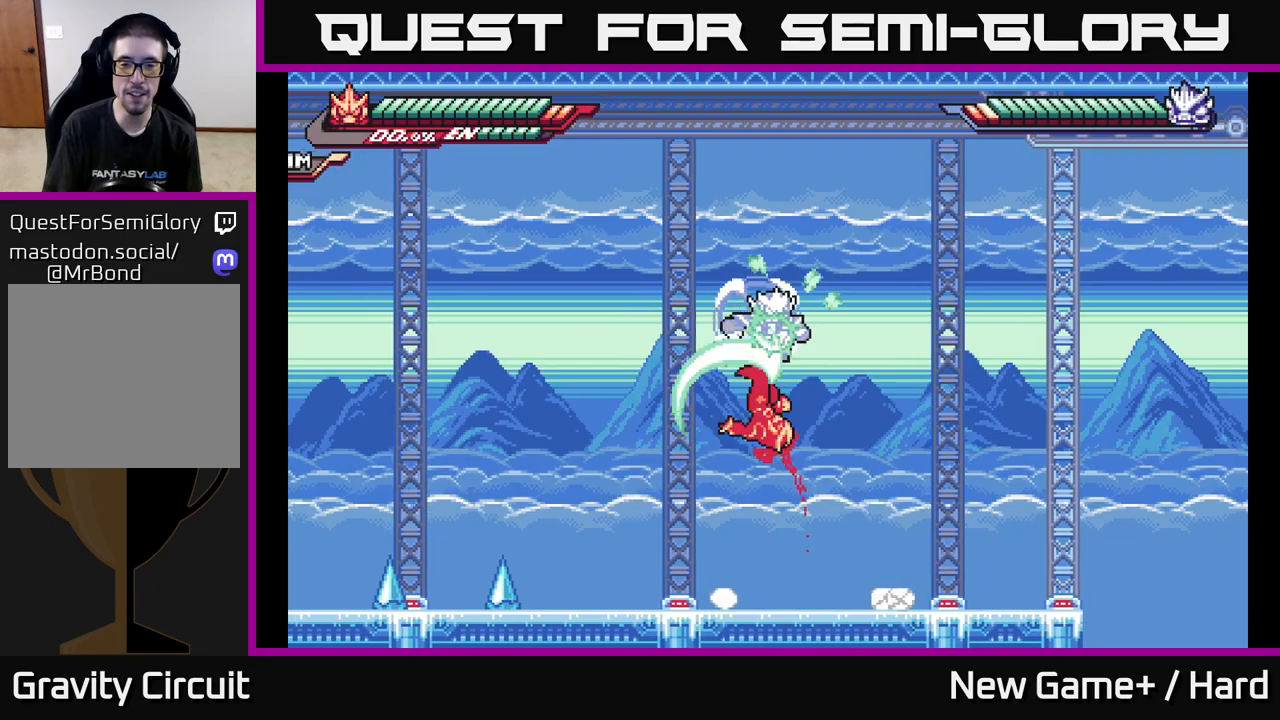
{"buttons": ["X"], "left_stick": "right", "right_stick": "center", "events": [[250, "L2", "down"], [483, "left_stick", "right"], [500, "L2", "up"], [500, "X", "down"]]}